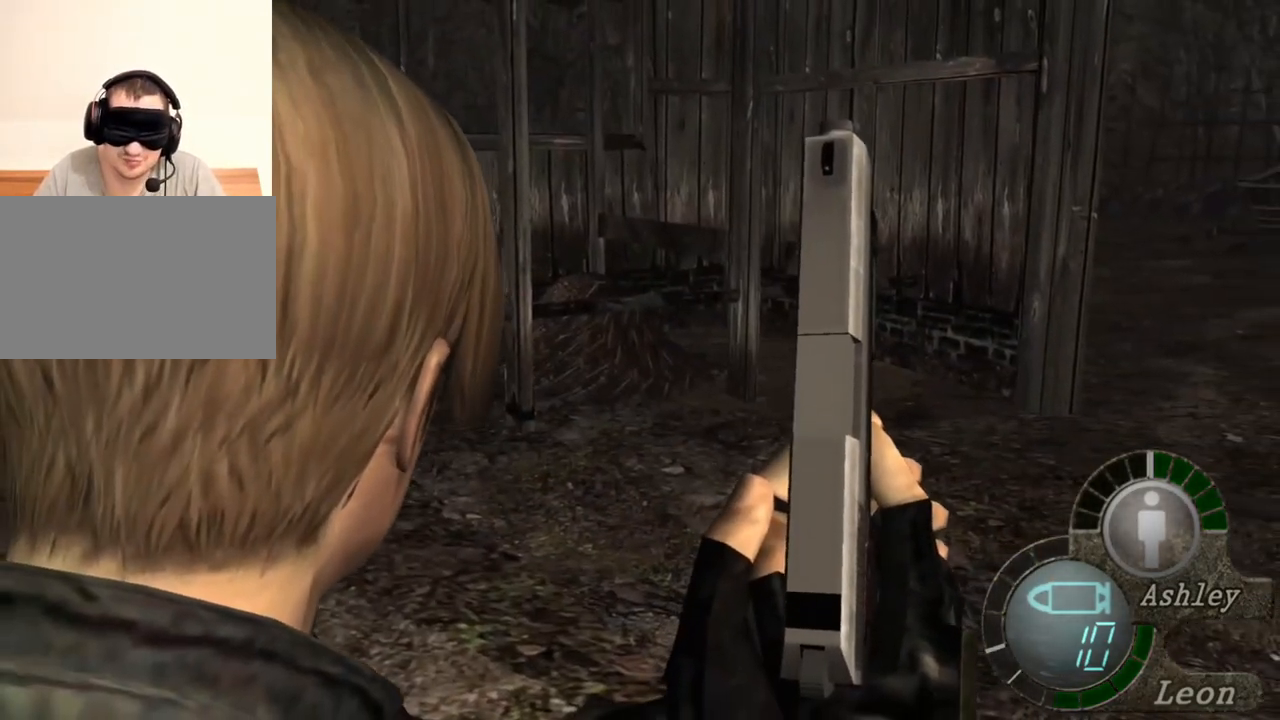
Gameplay with keyboard and mouse; each line is a JSON object with the keys and mouse buttons held at the frame after it. "events" lists presses ("down") and releases ("up") of "1", "2", "3", "4", "5", "a", "alt", "b", "c", "ctrl", "d", "e", "f", "g", "q", "r", "s", "shift", "space", "t", "tab", "tilde", "v", "w", "x", "z", "mouse_left", "mouse_wheel", "mouse_right", "mouse_mb4" and "mouse_mb5" between this image and that frame as [ms after this image, input, new state], when the widget could be followed in between. "mouse_left", "mouse_wheel", "mouse_right", "mouse_mb4", "mouse_mb5" = the "left", "wheel", "right", "mb4", "mb5" buttons of the "mouse" list. No other keys are recorded. "wheel" means that the mouse wheel is clicked or scrolled. Mouse movement is not recorded.
{"keys": [], "mouse": [], "events": []}
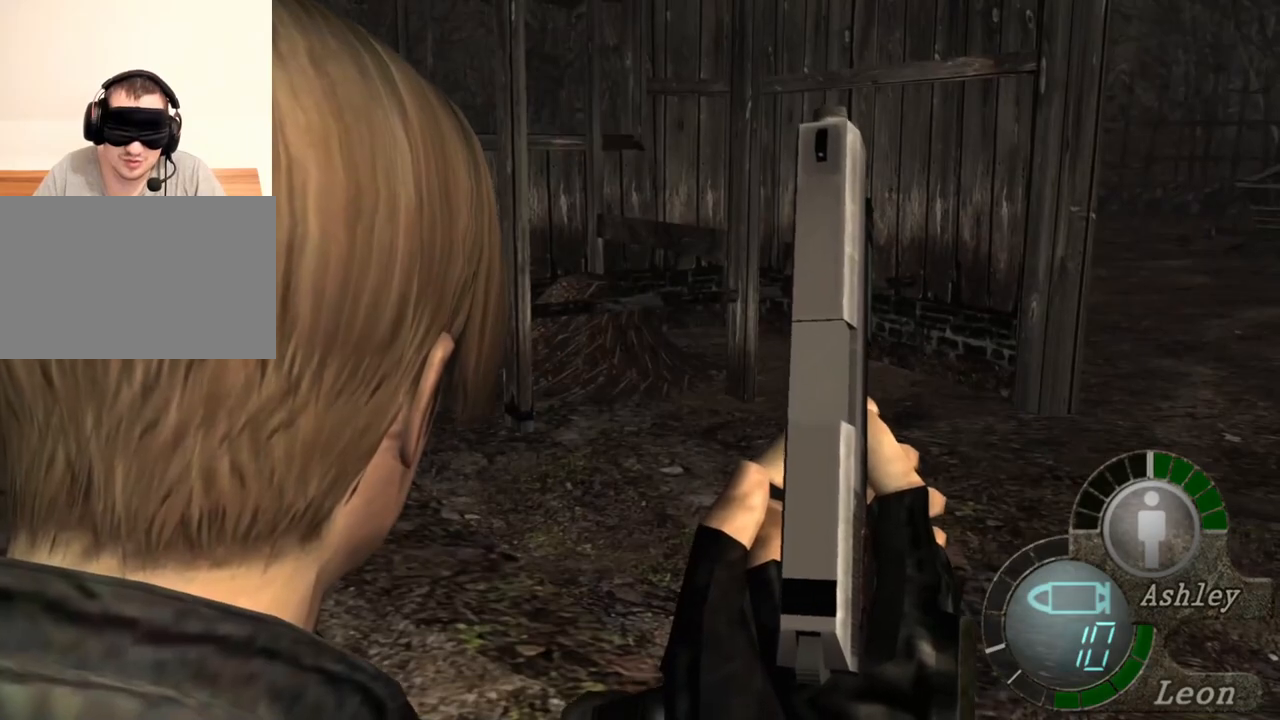
{"keys": [], "mouse": [], "events": []}
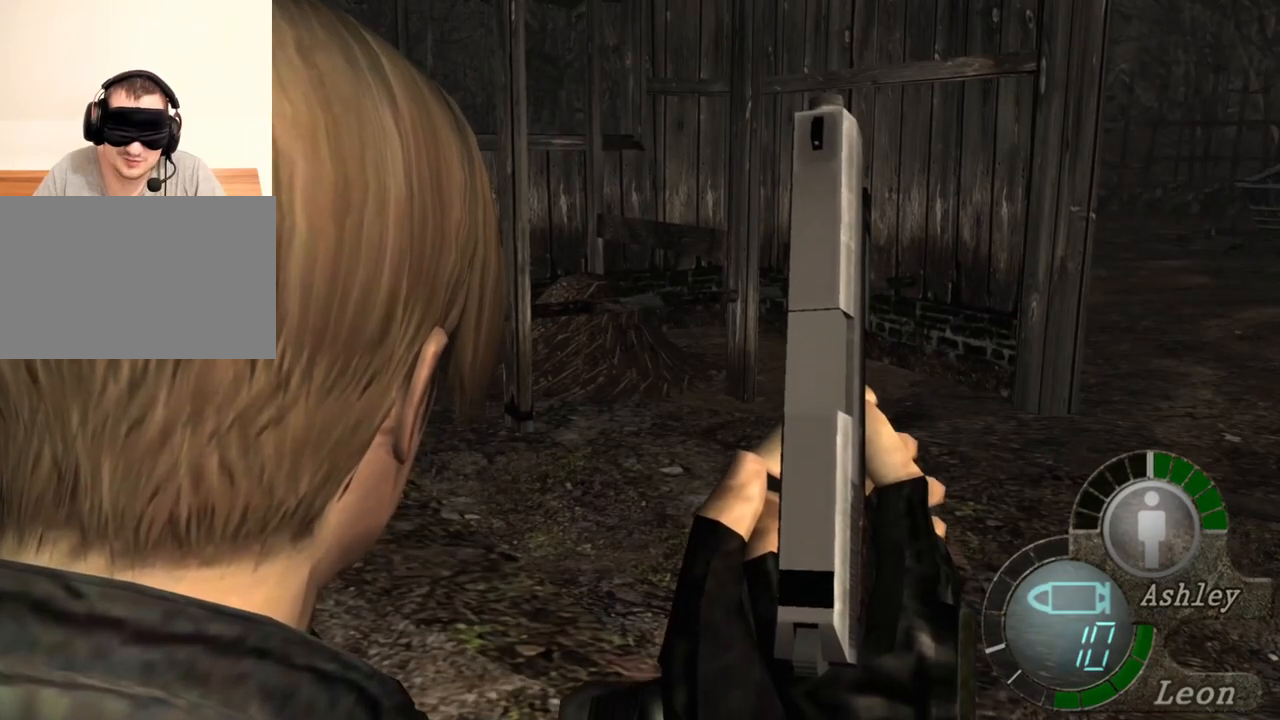
{"keys": [], "mouse": [], "events": []}
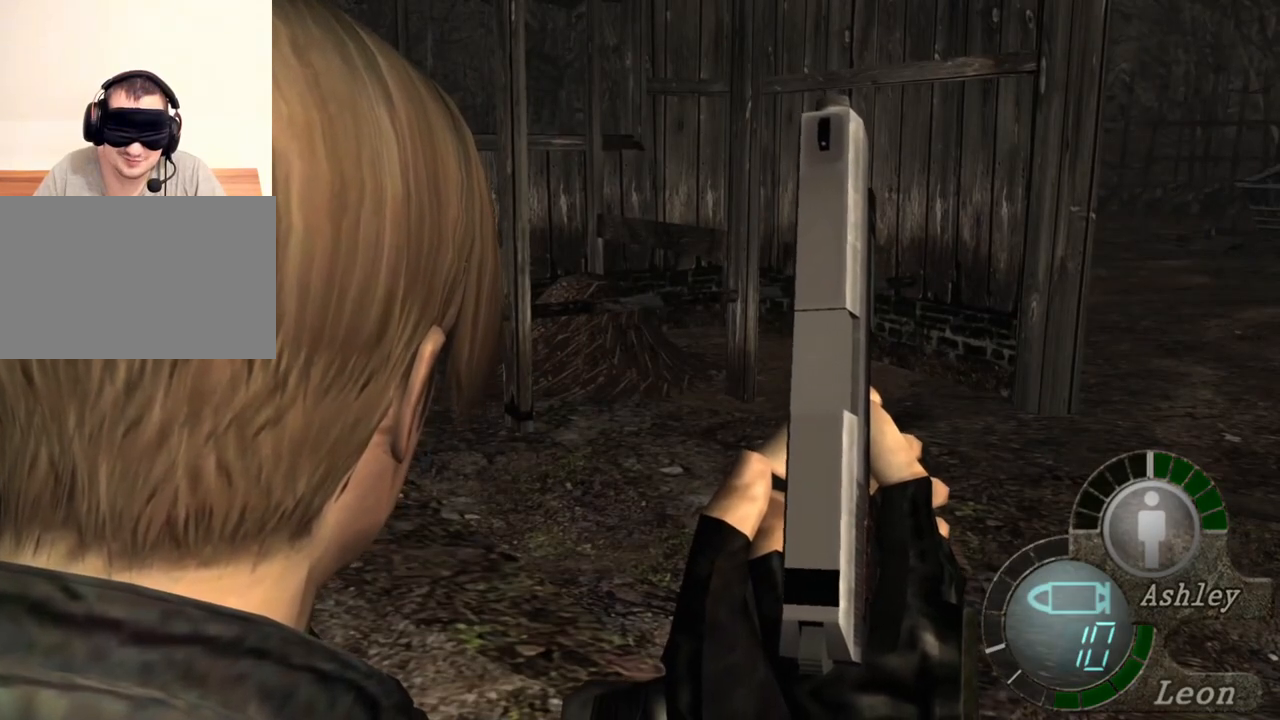
{"keys": [], "mouse": [], "events": []}
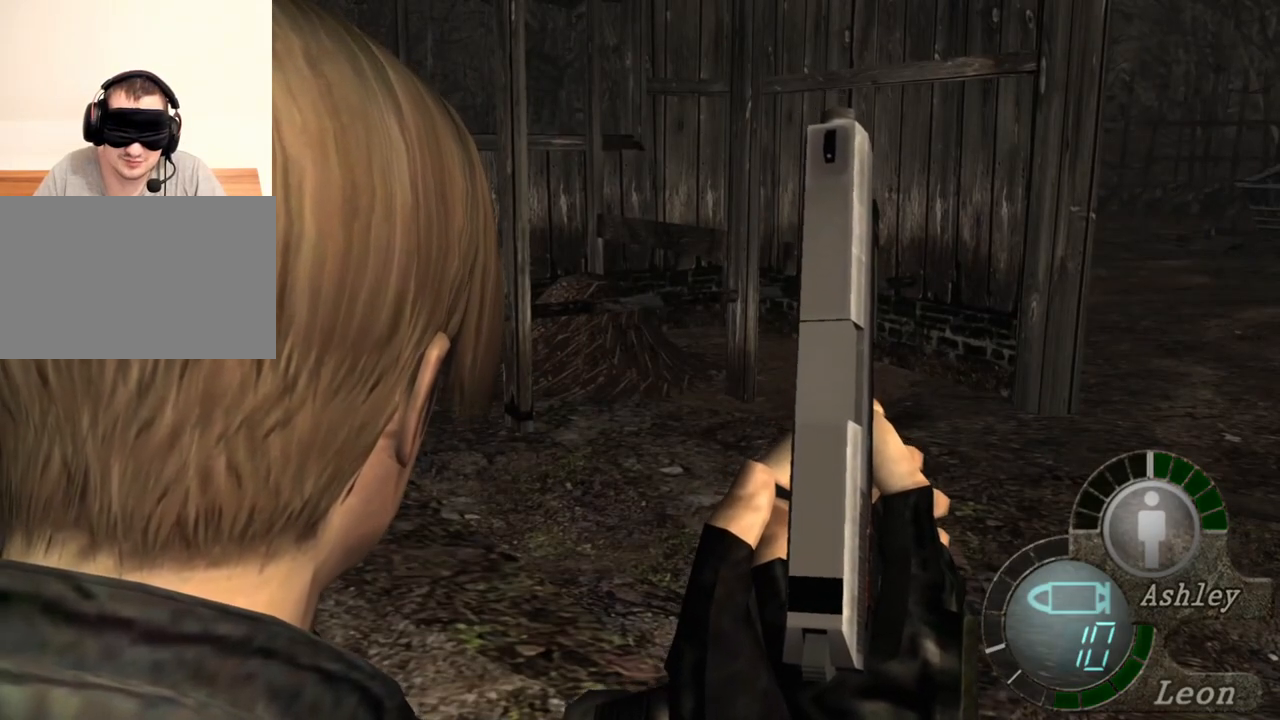
{"keys": [], "mouse": [], "events": []}
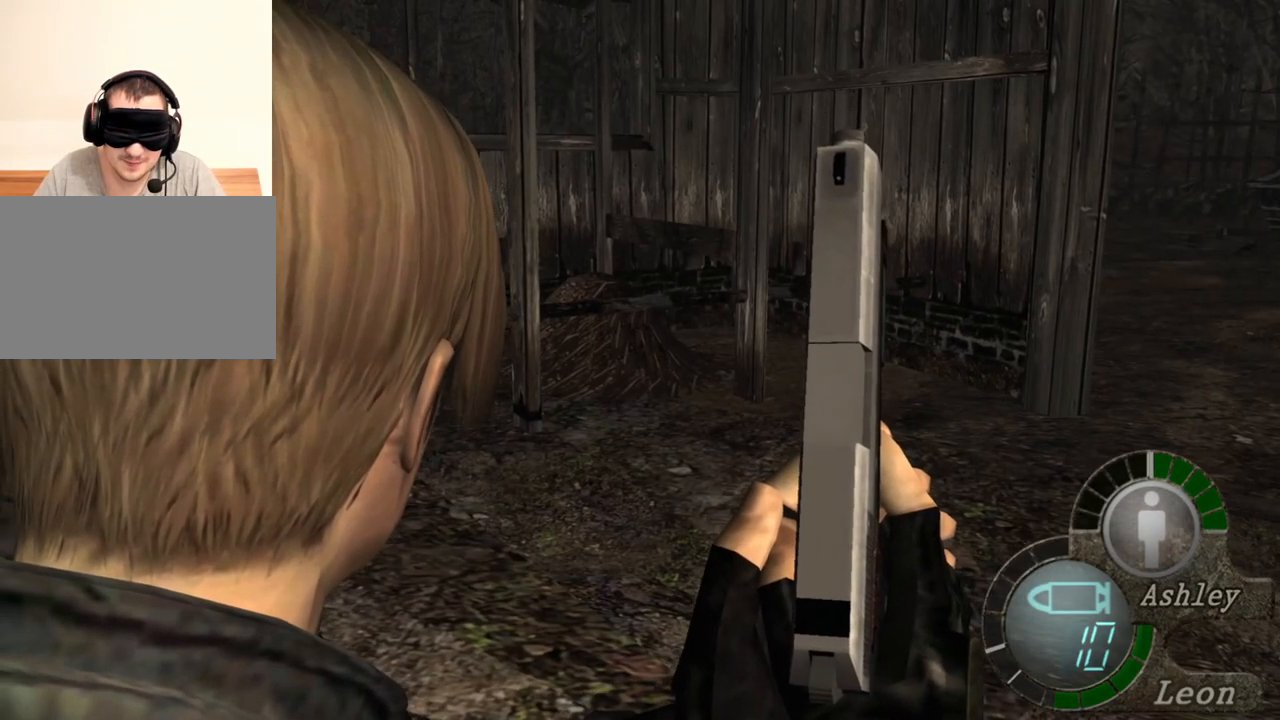
{"keys": [], "mouse": [], "events": []}
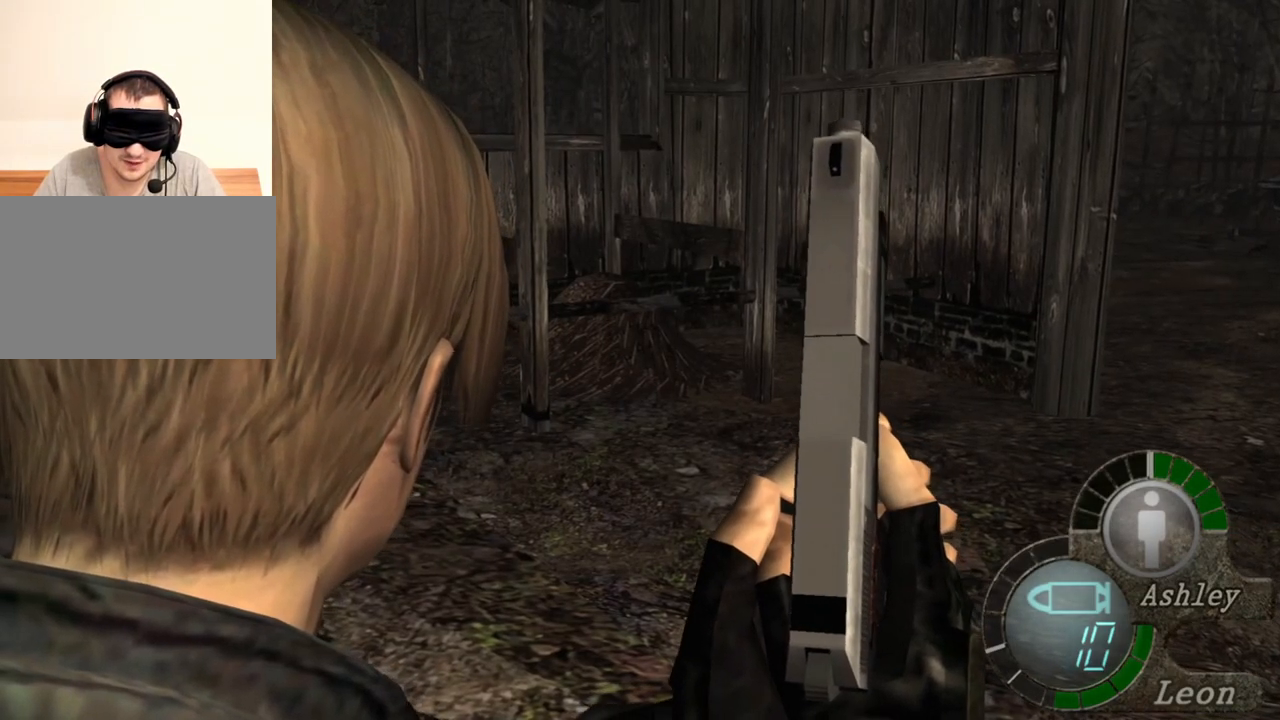
{"keys": ["w"], "mouse": [], "events": [[467, "w", "down"]]}
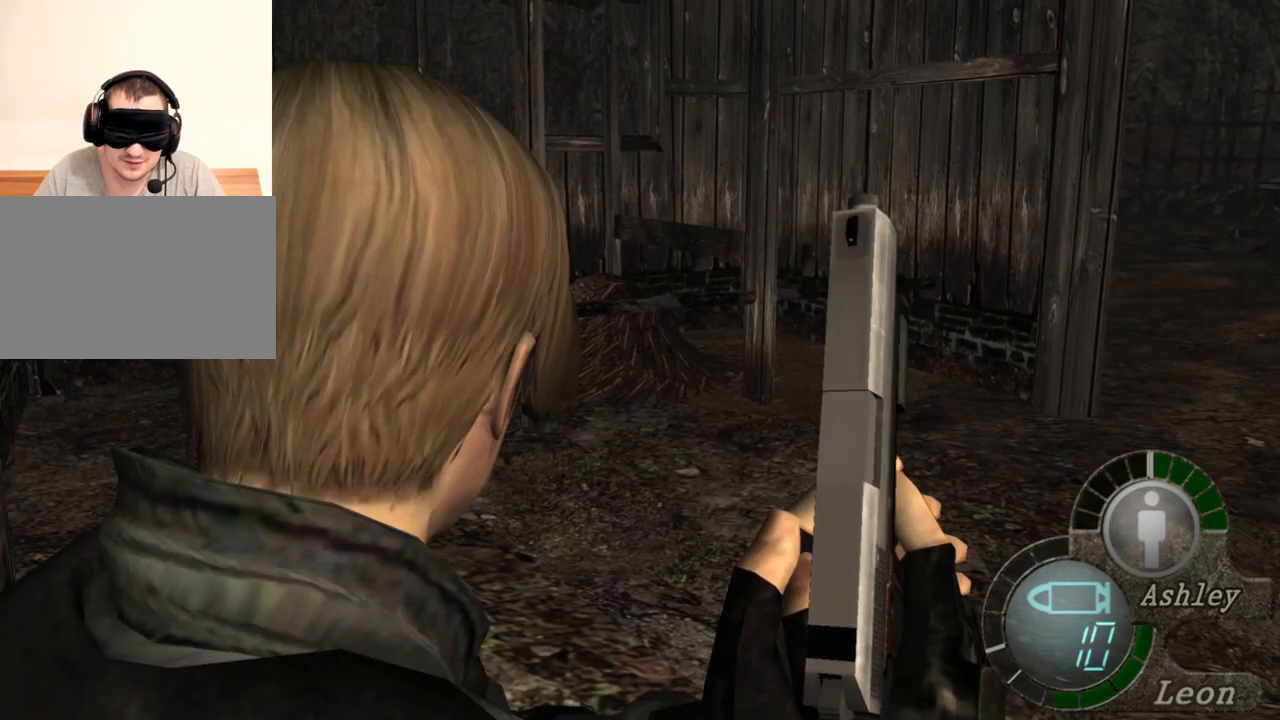
{"keys": ["w"], "mouse": [], "events": [[367, "d", "down"], [467, "d", "up"]]}
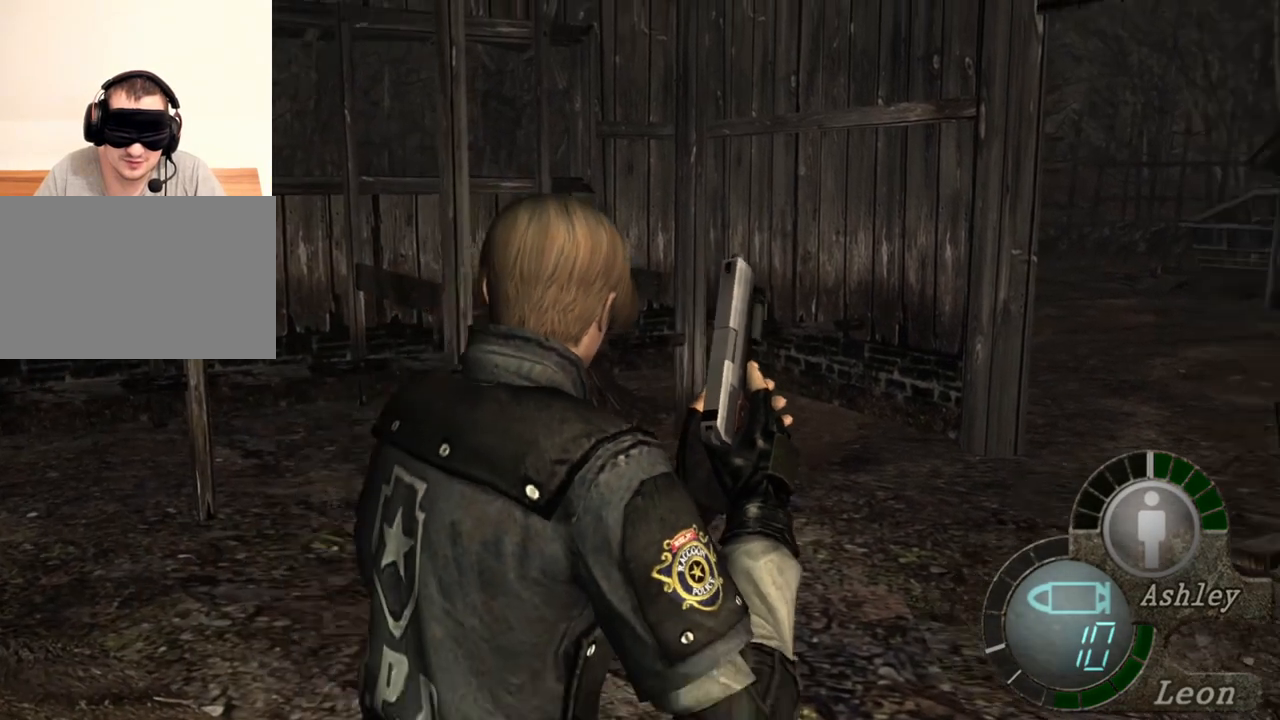
{"keys": ["d", "w"], "mouse": [], "events": [[33, "d", "down"], [167, "d", "up"], [200, "d", "down"], [300, "d", "up"], [367, "d", "down"], [467, "d", "up"], [500, "d", "down"]]}
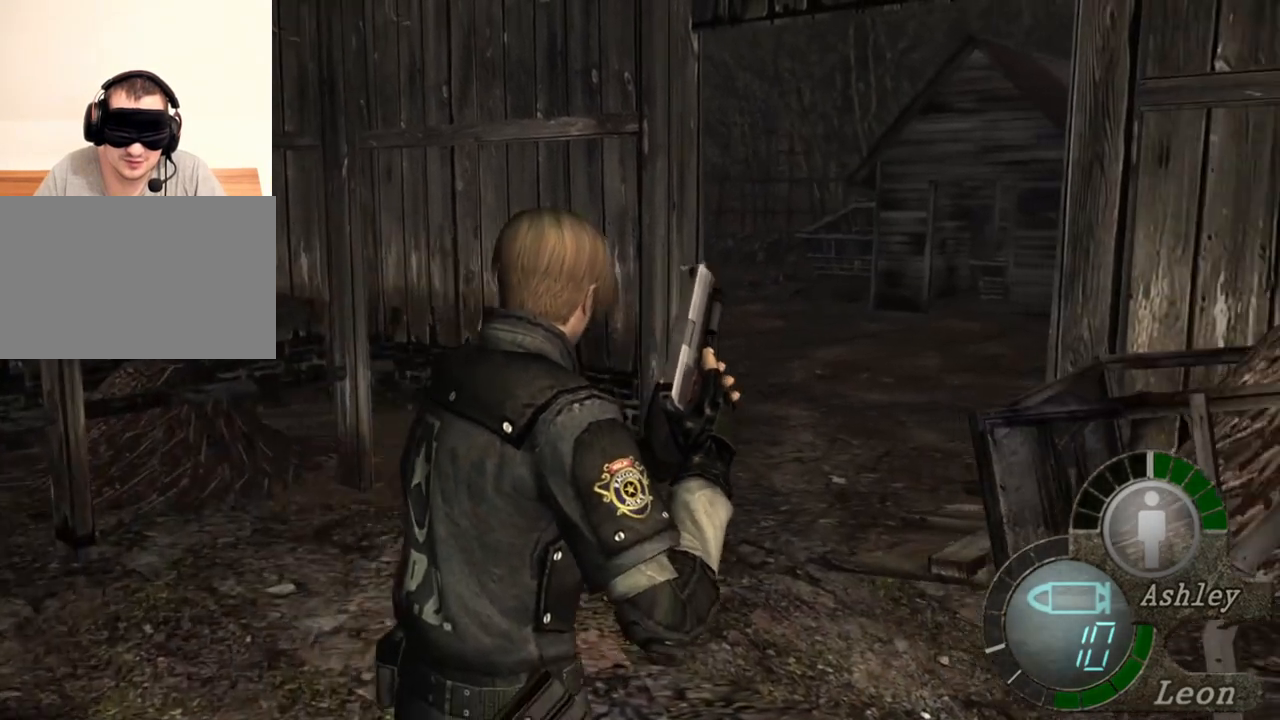
{"keys": [], "mouse": [], "events": [[100, "d", "up"], [133, "d", "down"], [300, "d", "up"], [367, "w", "up"]]}
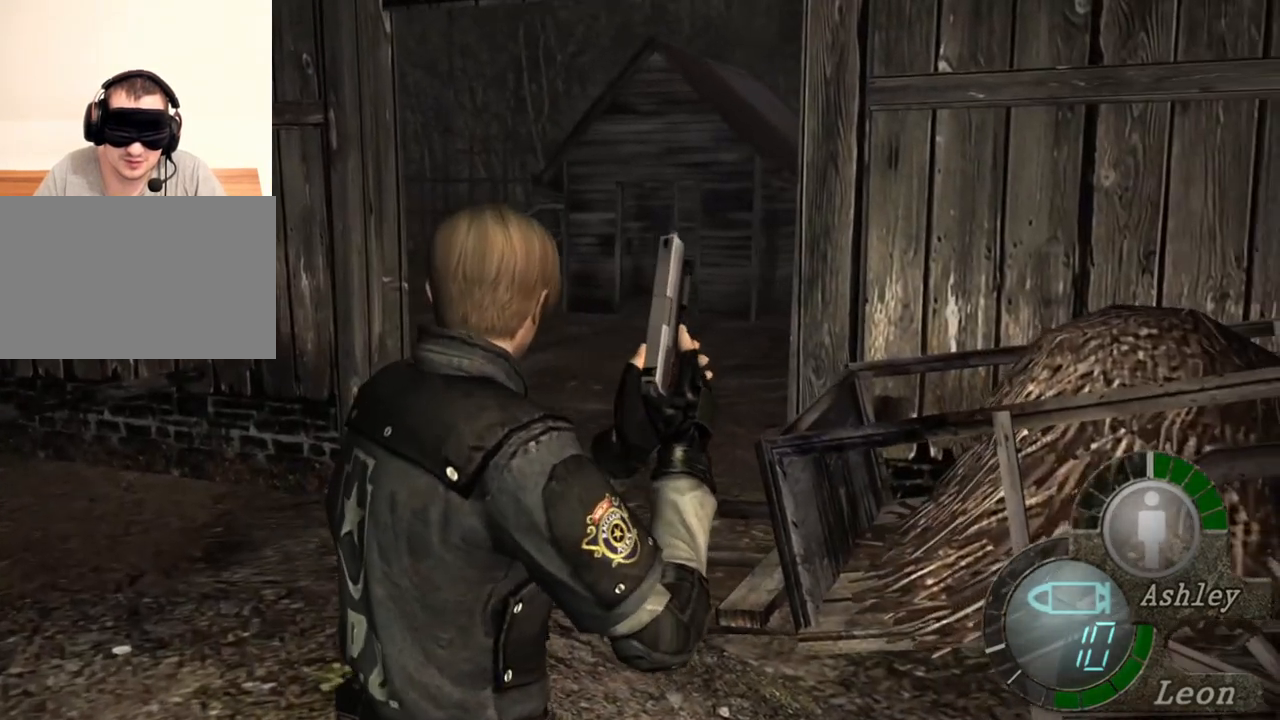
{"keys": [], "mouse": [], "events": []}
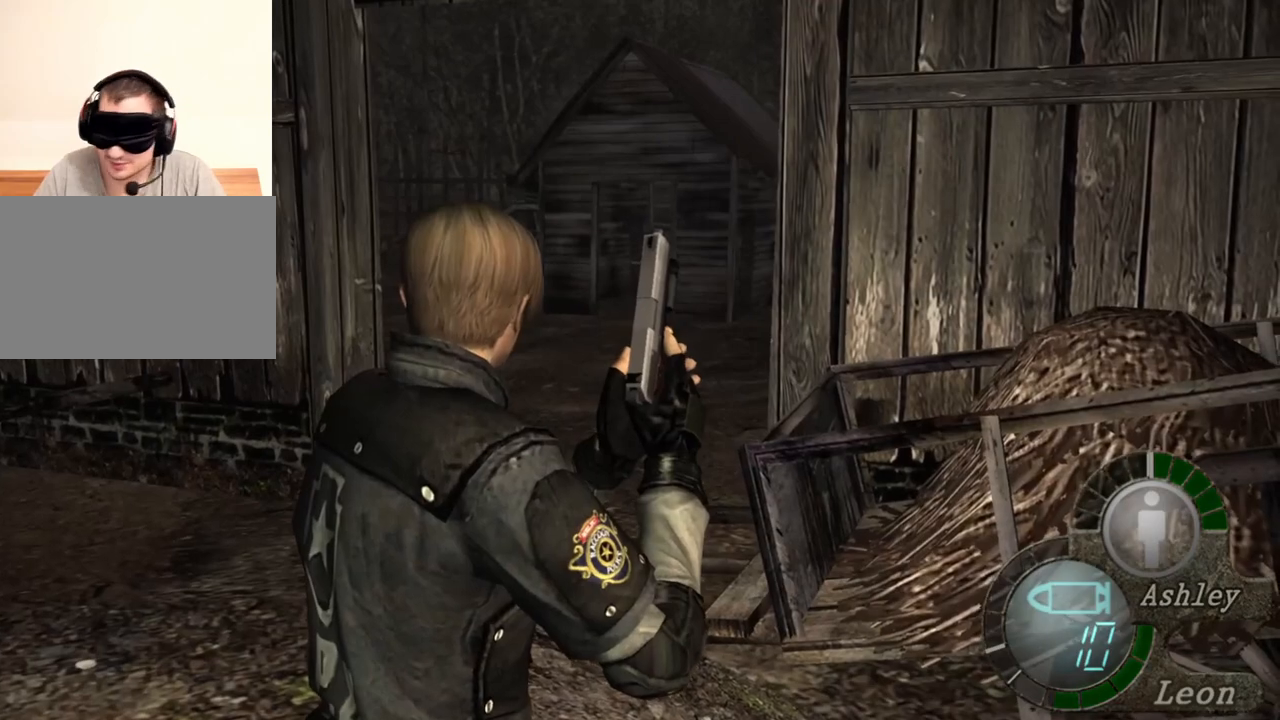
{"keys": [], "mouse": [], "events": []}
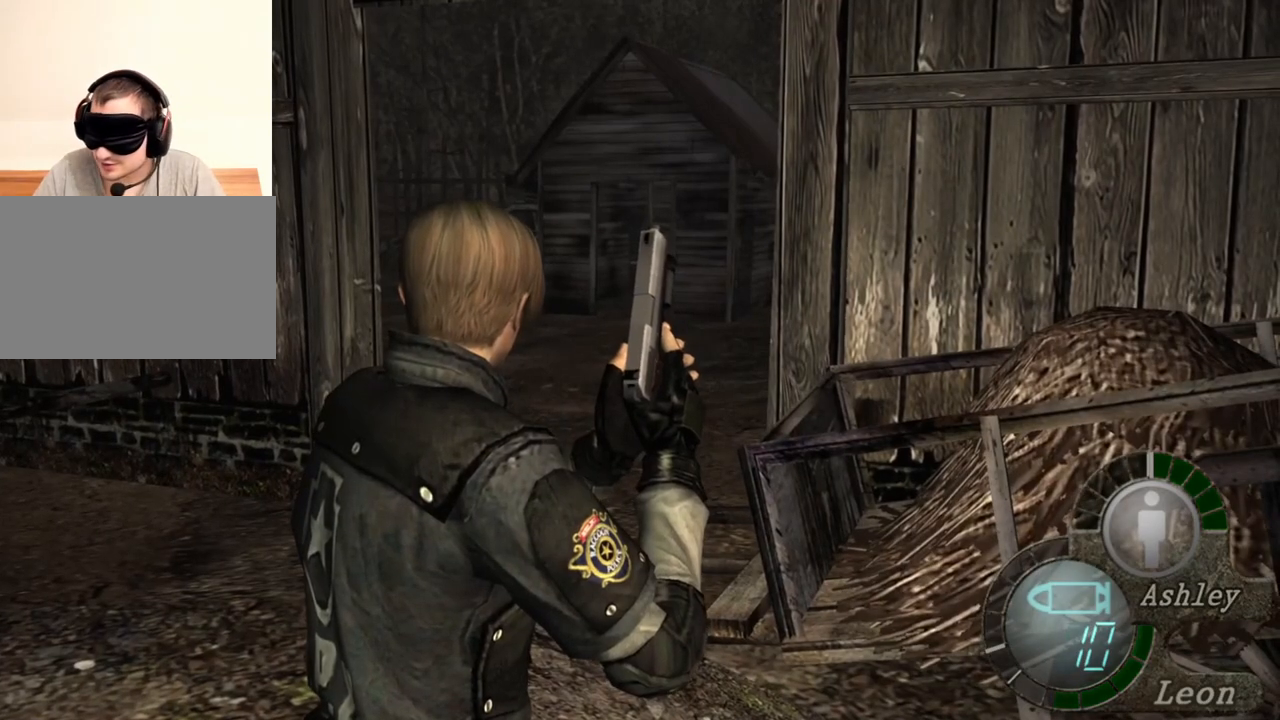
{"keys": [], "mouse": [], "events": []}
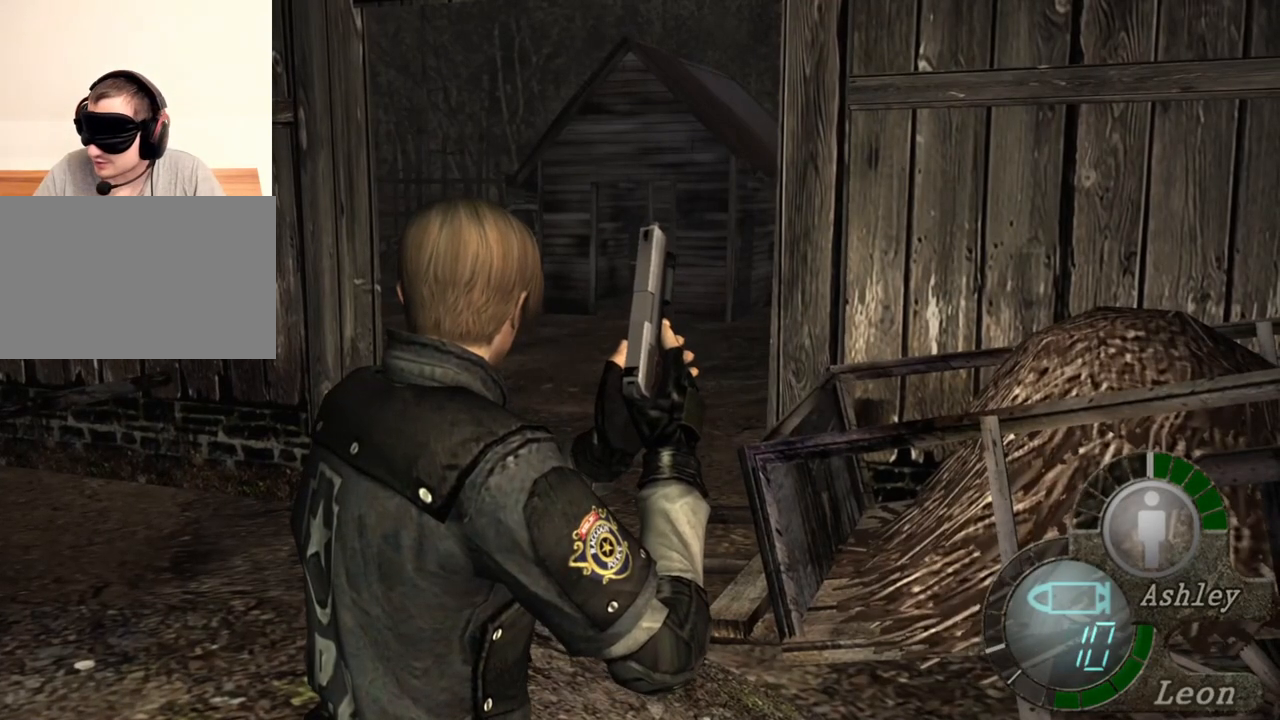
{"keys": [], "mouse": [], "events": []}
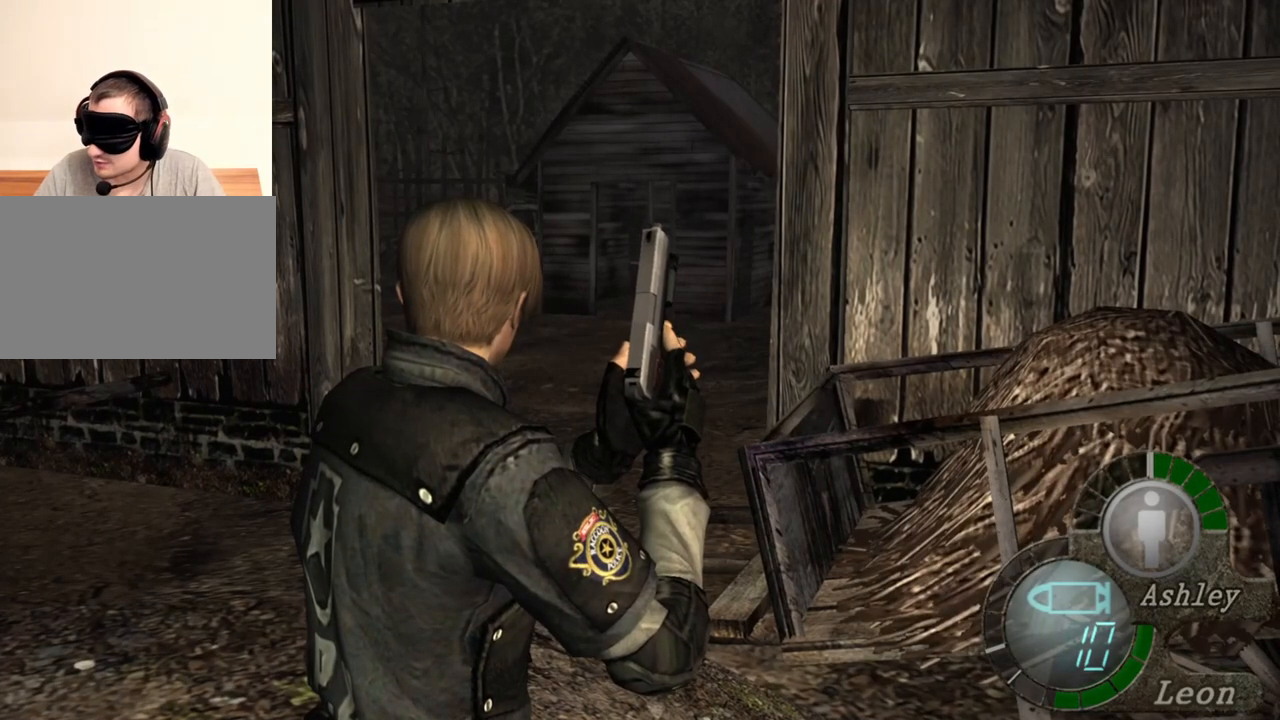
{"keys": [], "mouse": [], "events": []}
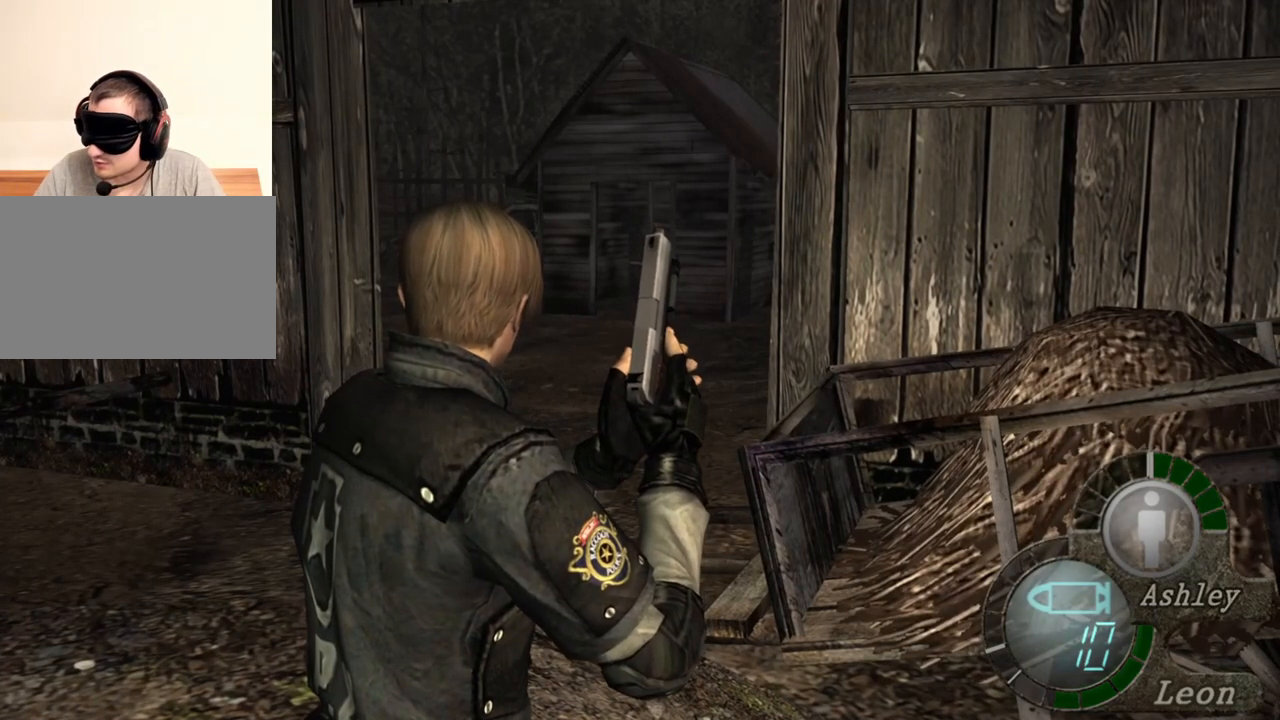
{"keys": ["w"], "mouse": [], "events": [[267, "w", "down"]]}
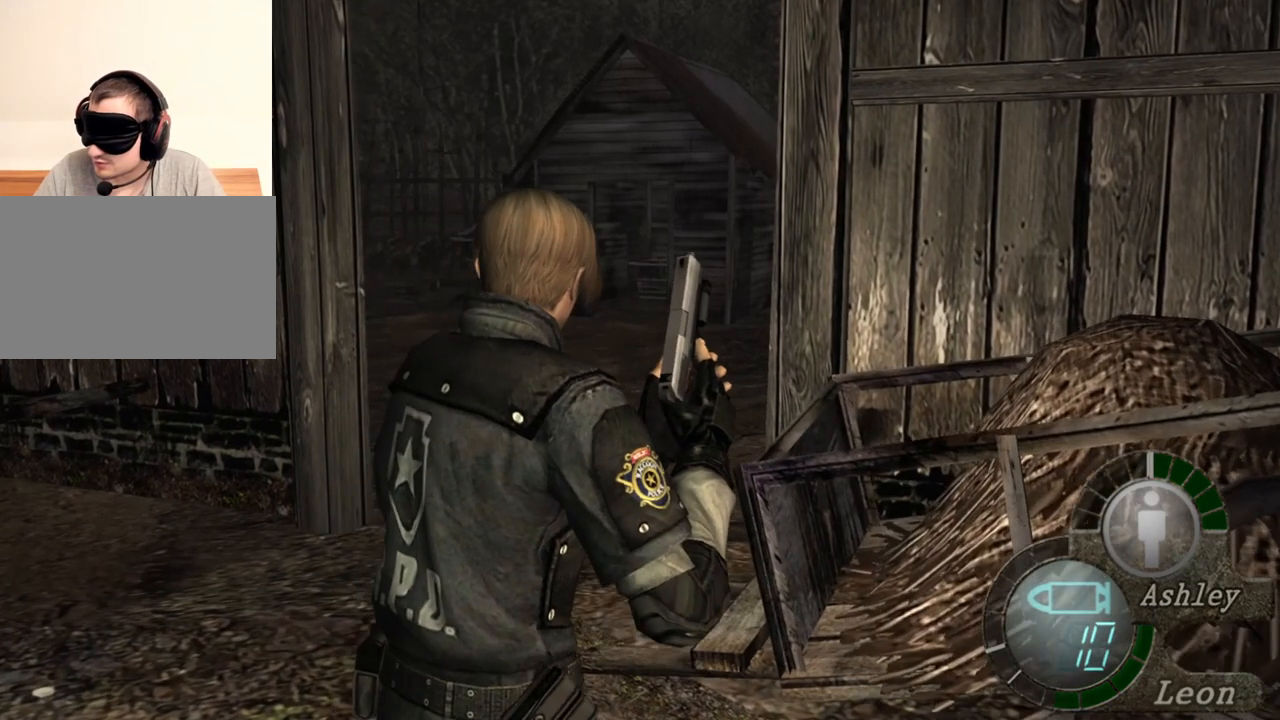
{"keys": ["shift", "w"], "mouse": [], "events": [[233, "shift", "down"]]}
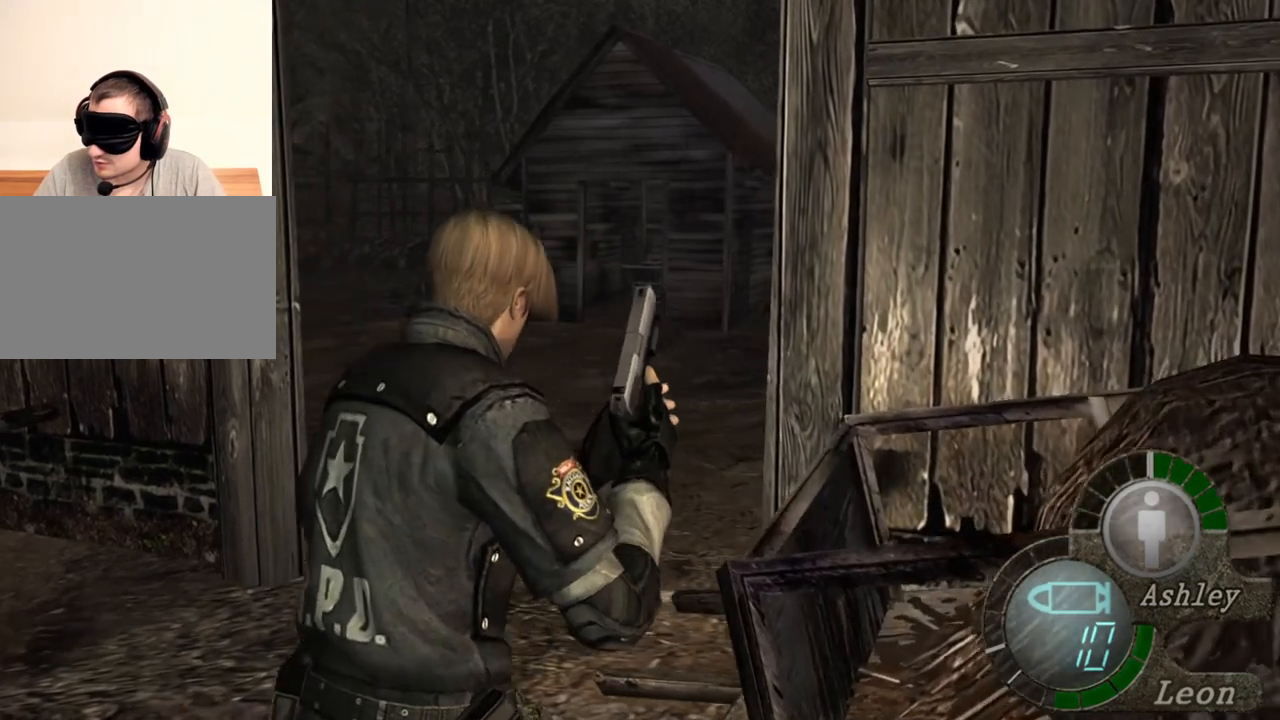
{"keys": ["shift", "w"], "mouse": [], "events": []}
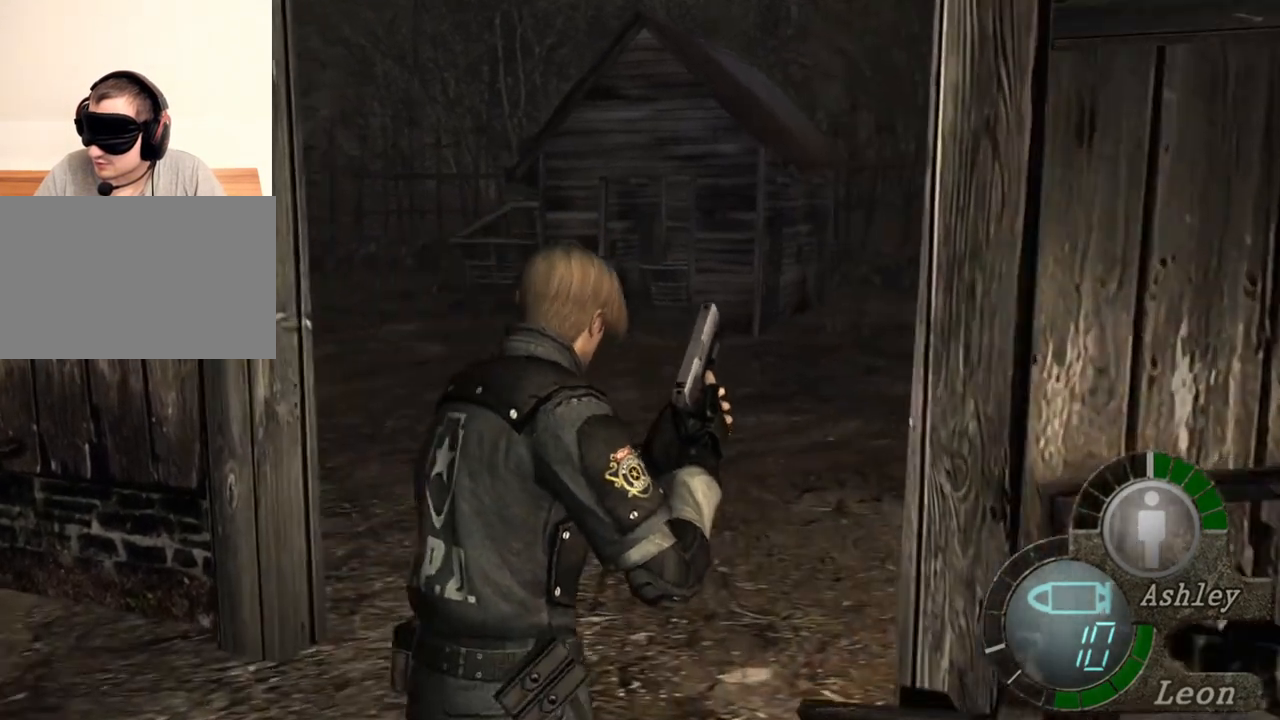
{"keys": ["shift", "w"], "mouse": [], "events": []}
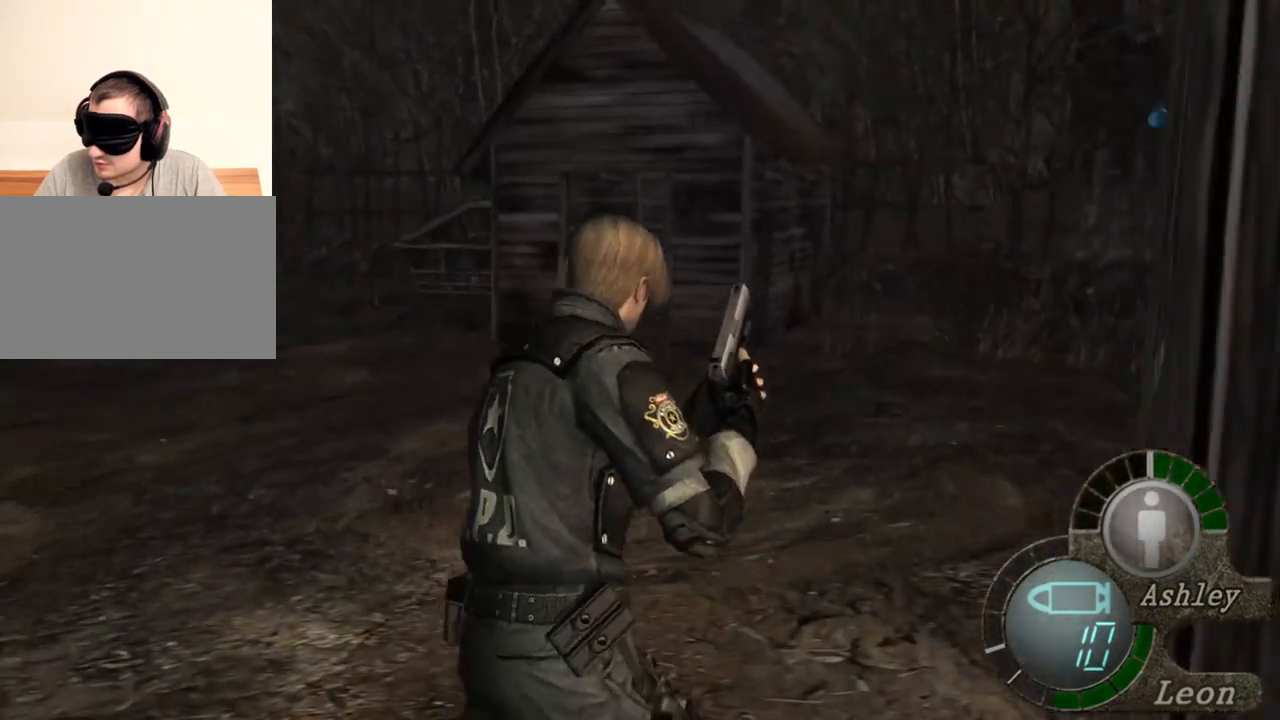
{"keys": ["shift", "w"], "mouse": [], "events": []}
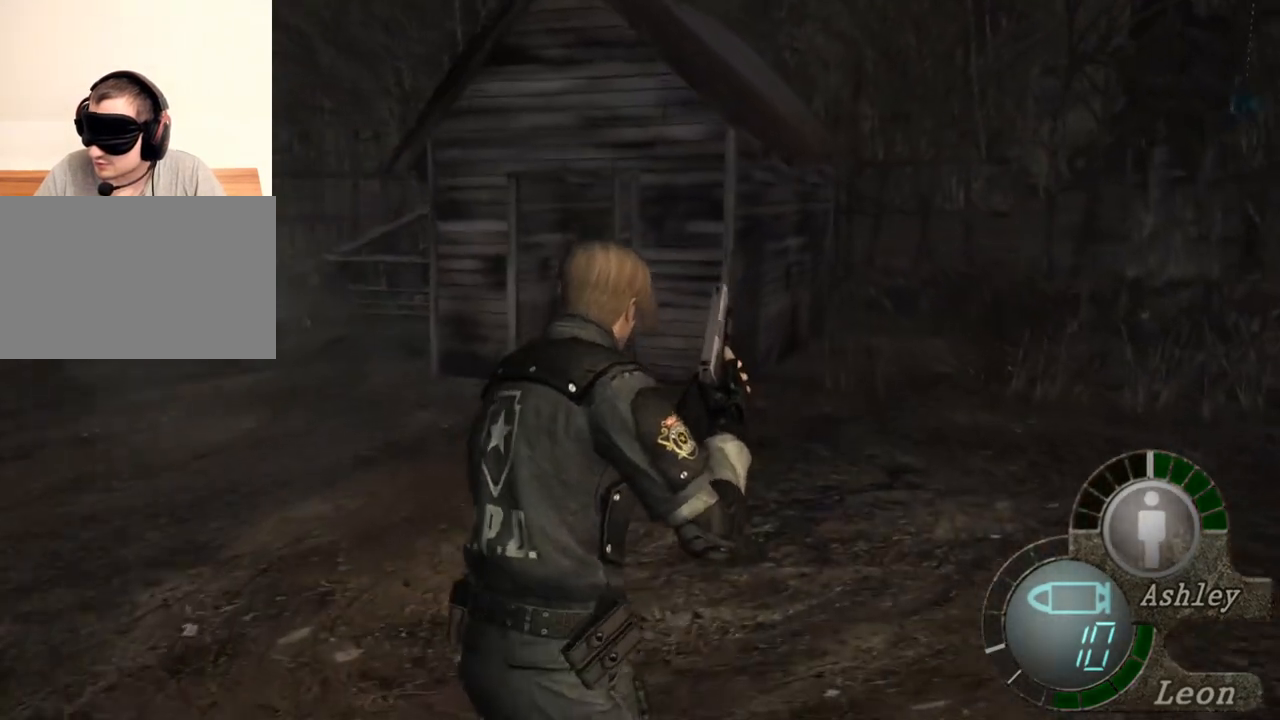
{"keys": ["shift", "w"], "mouse": [], "events": []}
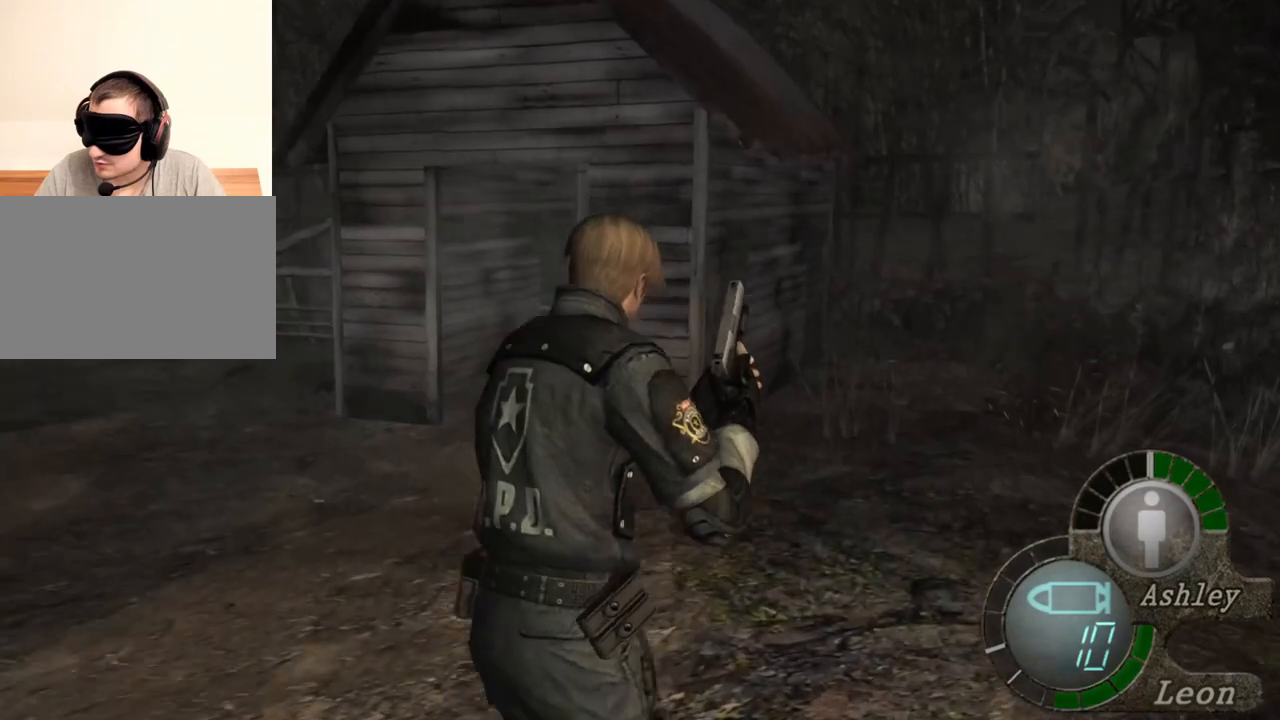
{"keys": ["shift", "w"], "mouse": [], "events": []}
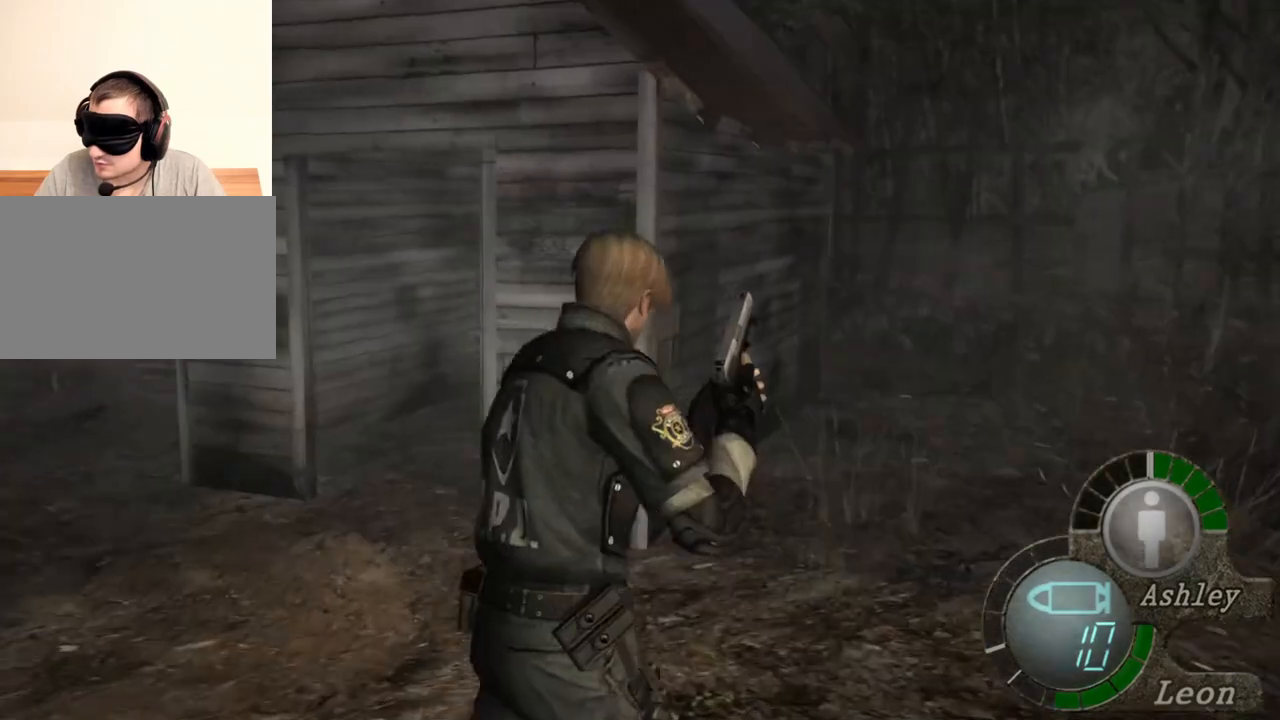
{"keys": ["shift", "w"], "mouse": [], "events": []}
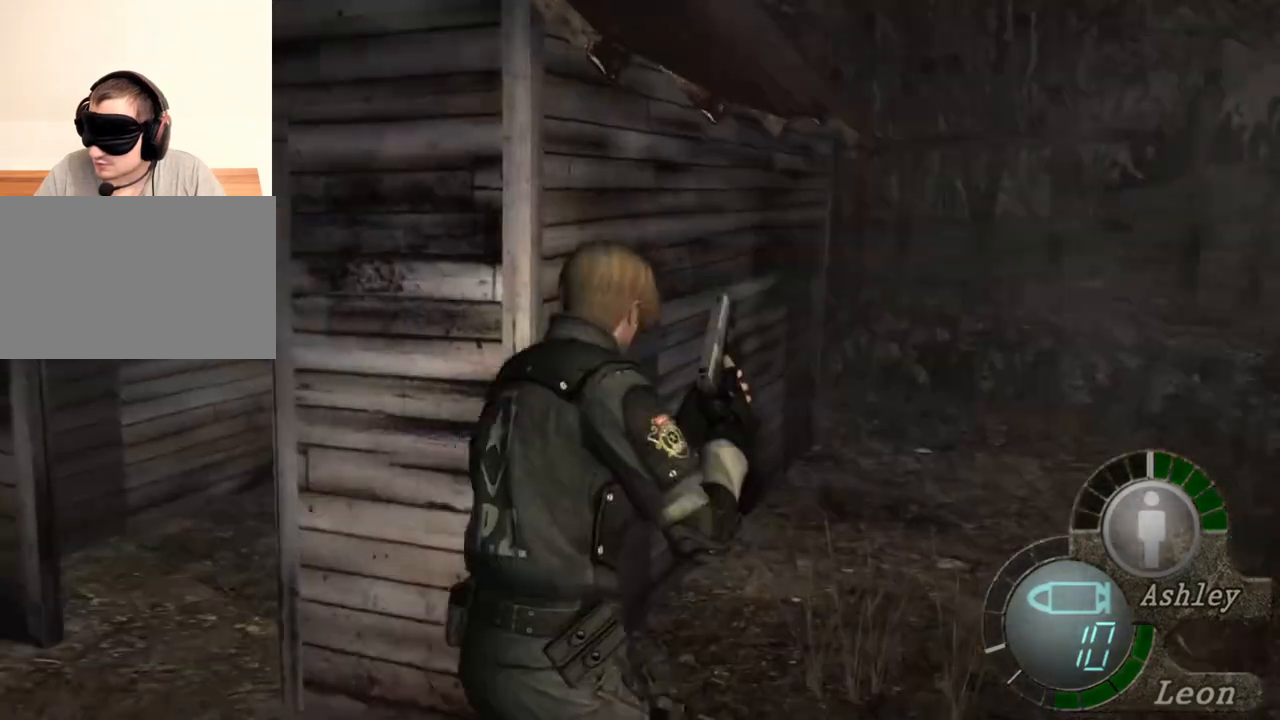
{"keys": ["shift", "w"], "mouse": [], "events": []}
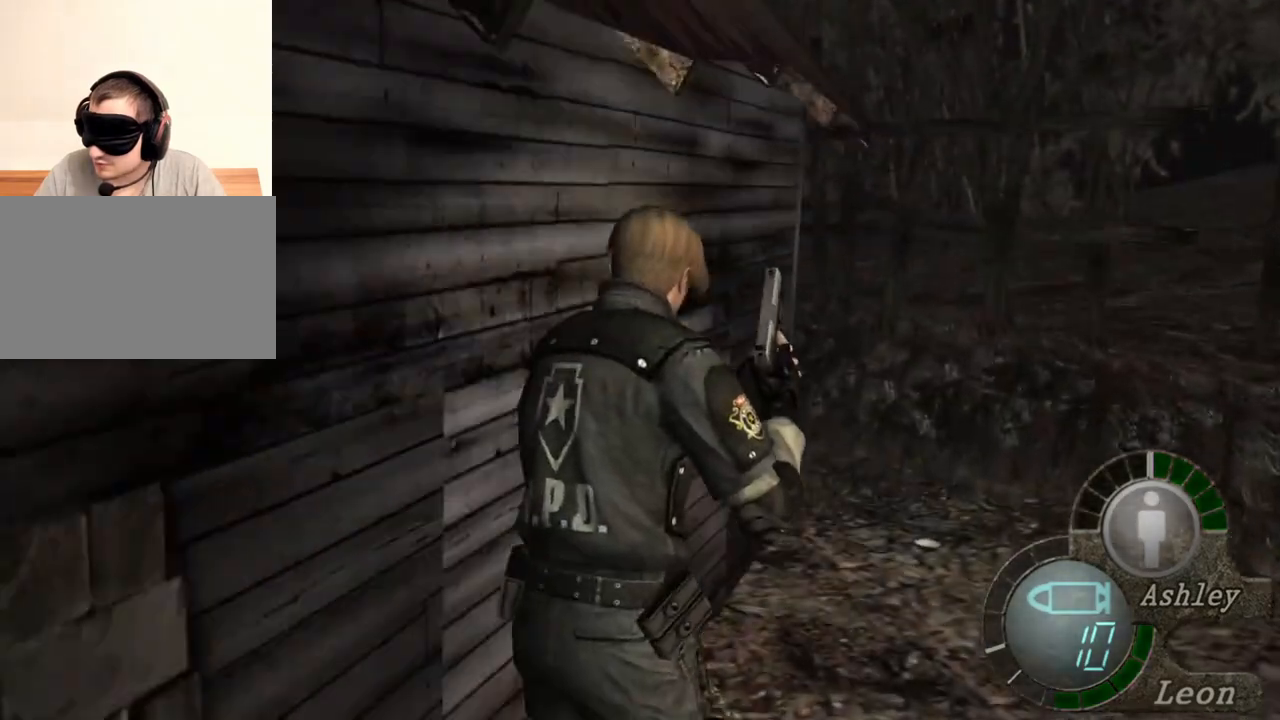
{"keys": ["shift", "w"], "mouse": [], "events": []}
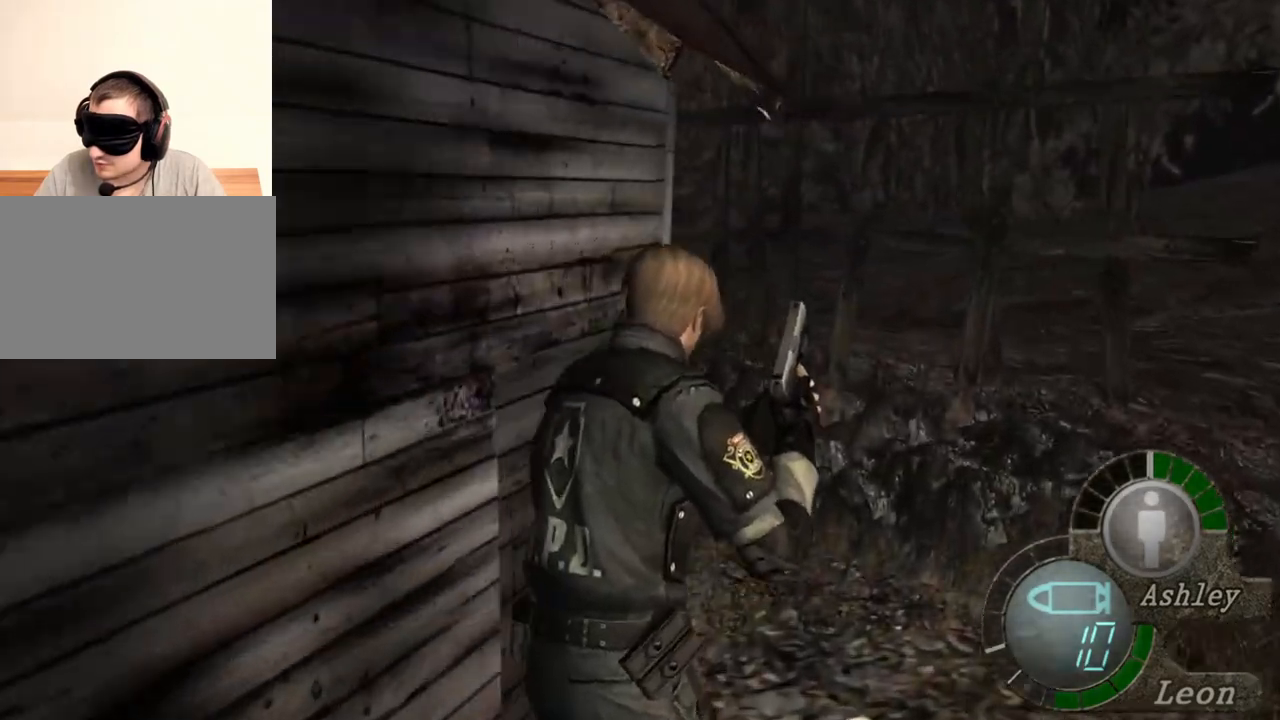
{"keys": ["shift", "w"], "mouse": [], "events": []}
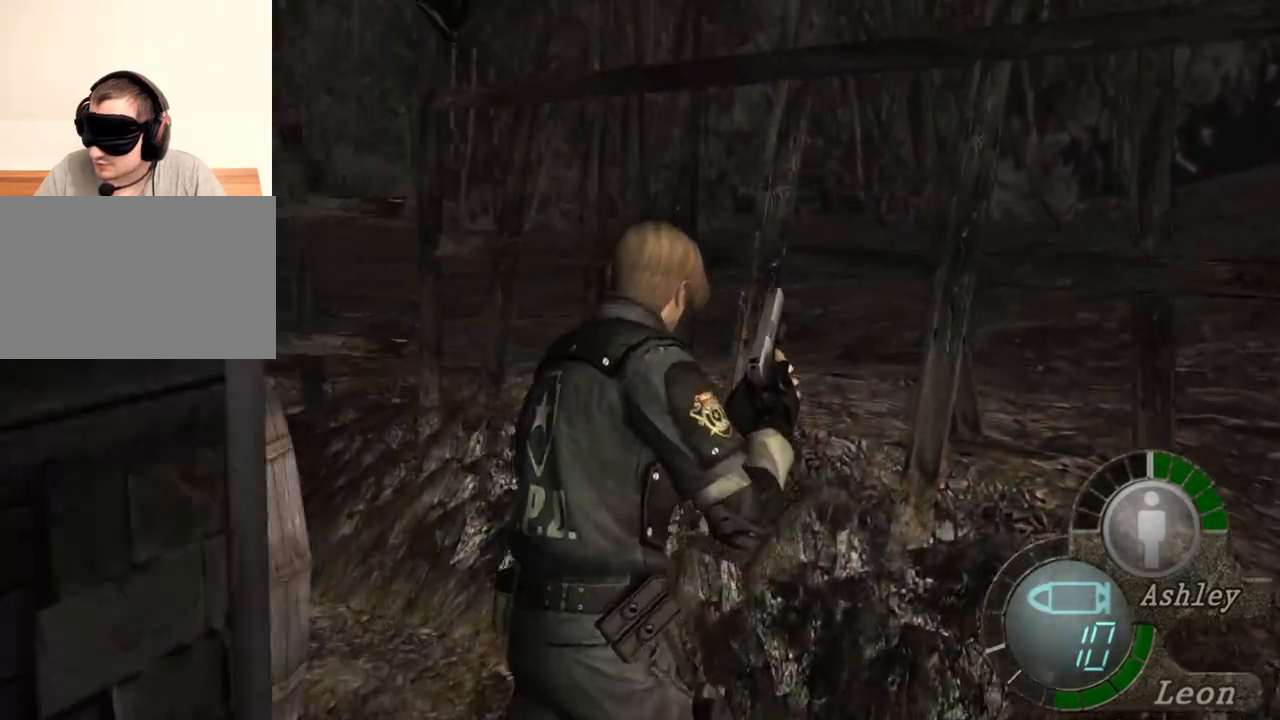
{"keys": ["shift", "w"], "mouse": [], "events": []}
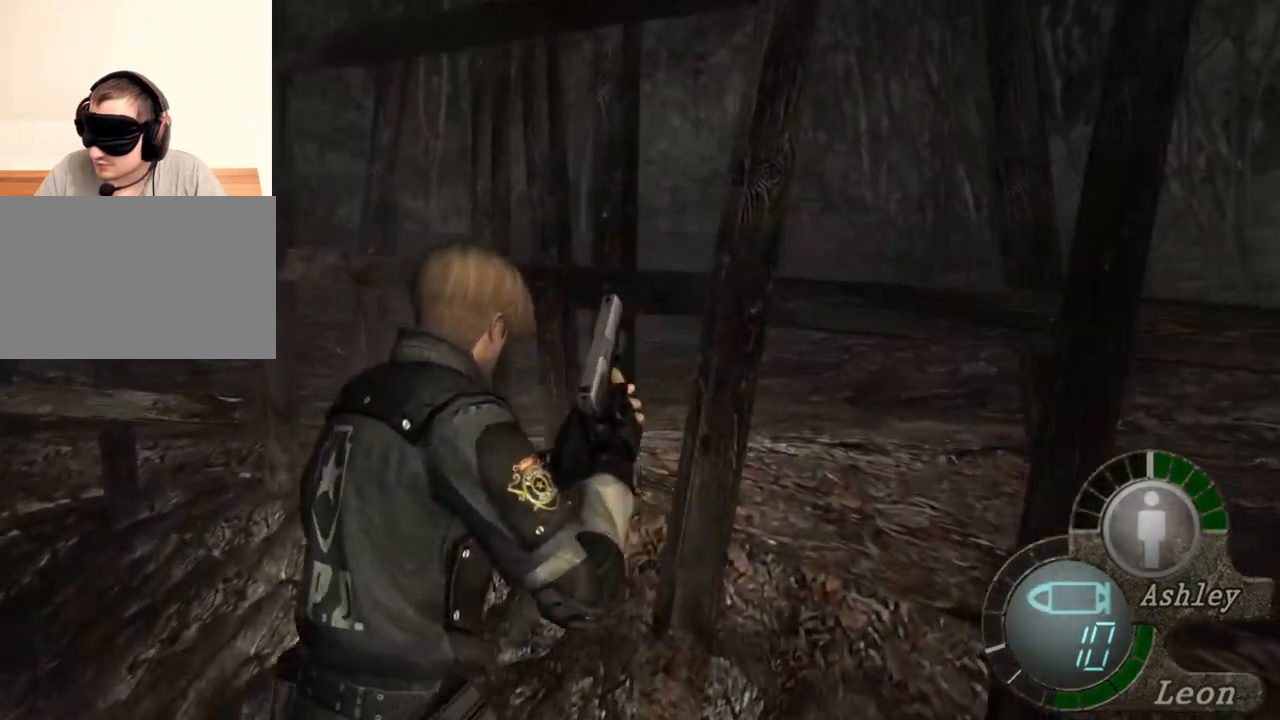
{"keys": ["shift", "w"], "mouse": [], "events": []}
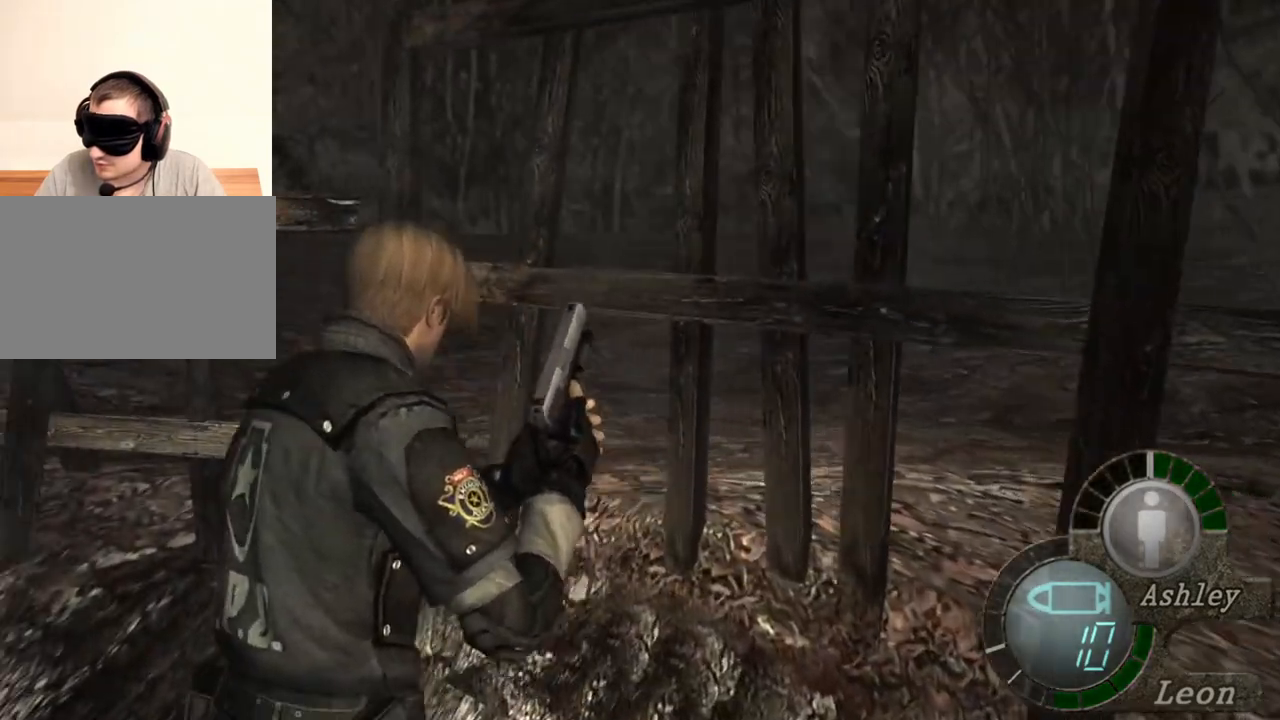
{"keys": [], "mouse": [], "events": [[467, "shift", "up"], [467, "w", "up"]]}